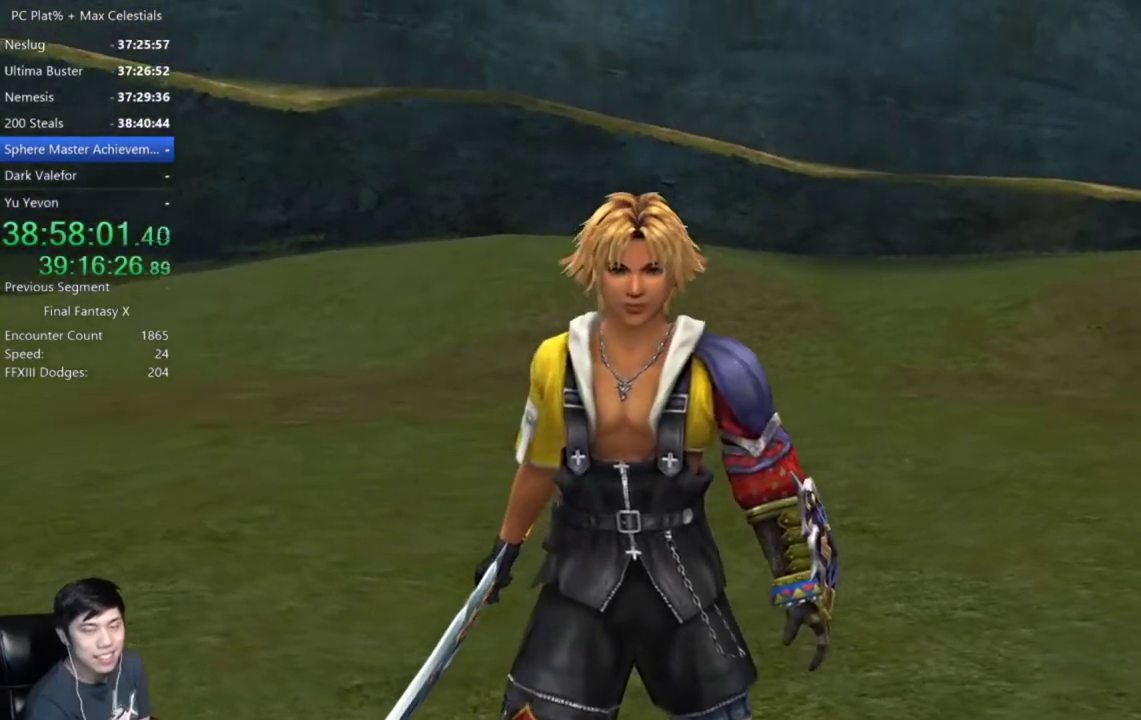
Gameplay with a controller (Xbox layout); each line is a JSON object with the inputs held at the frame after it. "events" lists button and stick changes between this image and that frame as [ms after this image, input, new state], when the widget could be followed in between.
{"buttons": ["A"], "left_stick": "center", "right_stick": "center"}
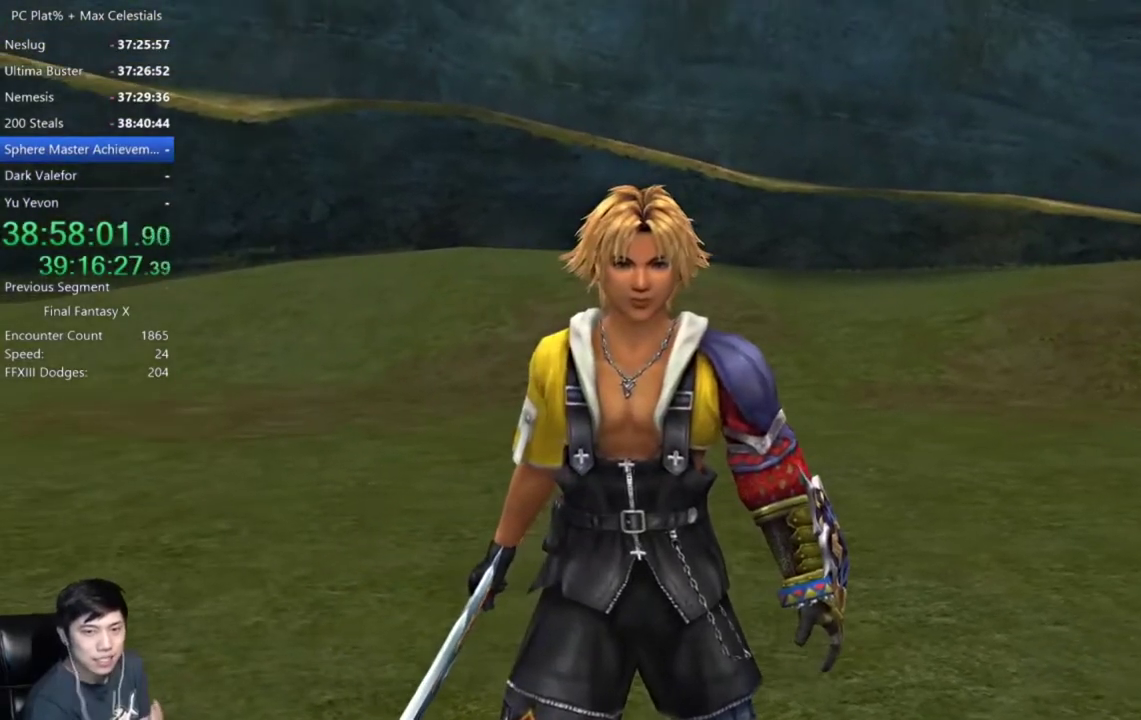
{"buttons": ["A"], "left_stick": "center", "right_stick": "center", "events": []}
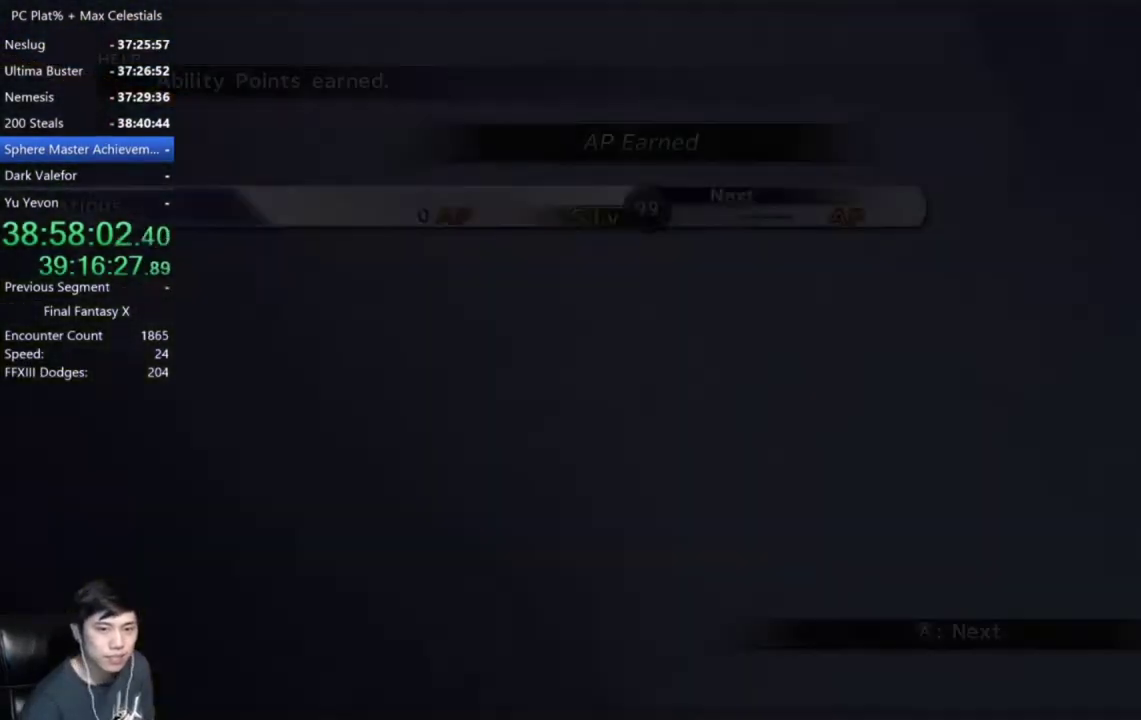
{"buttons": ["A"], "left_stick": "center", "right_stick": "center", "events": []}
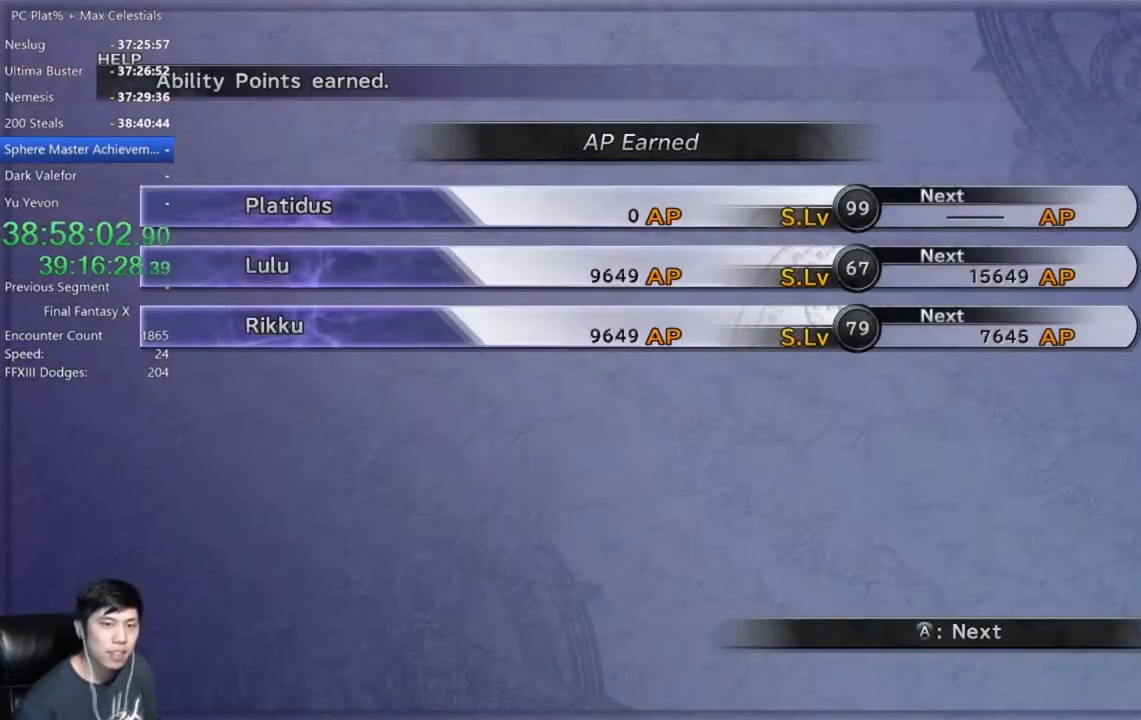
{"buttons": ["A"], "left_stick": "center", "right_stick": "center", "events": []}
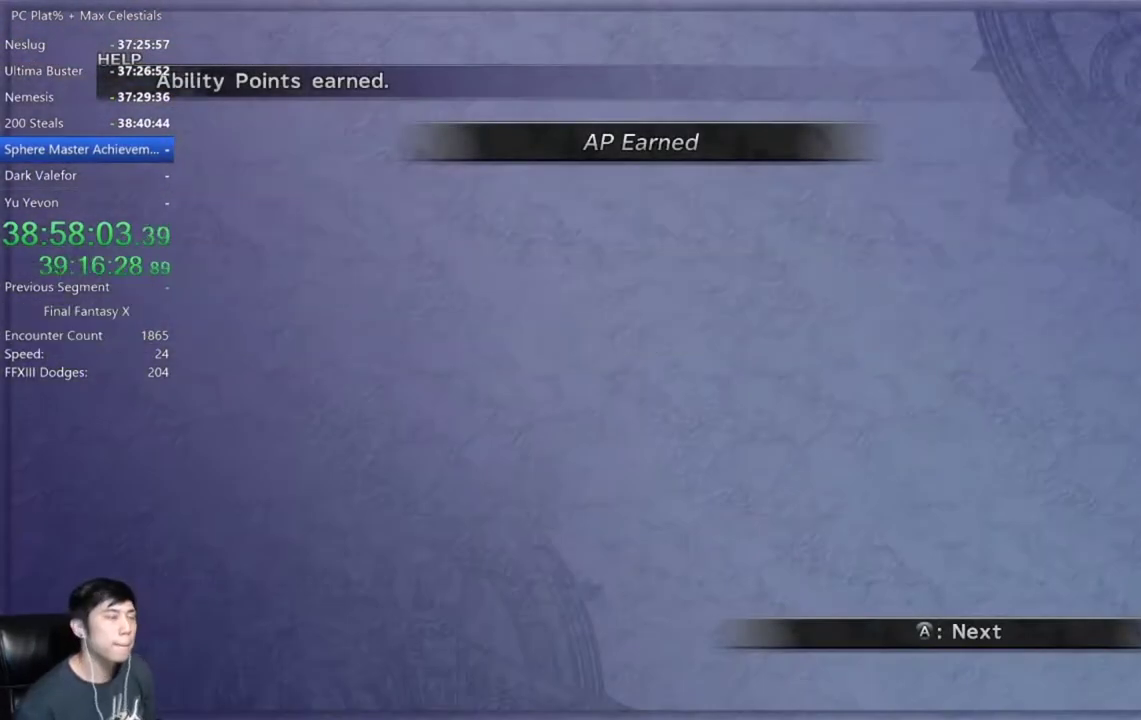
{"buttons": ["A"], "left_stick": "center", "right_stick": "center", "events": []}
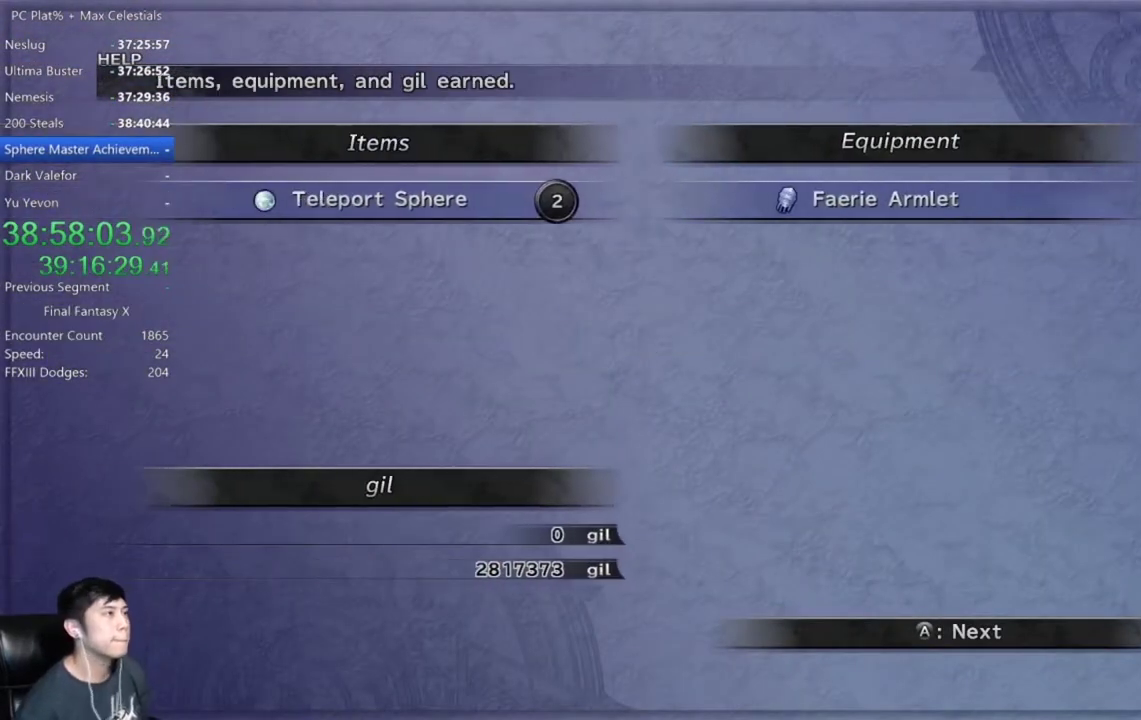
{"buttons": ["A"], "left_stick": "center", "right_stick": "center", "events": []}
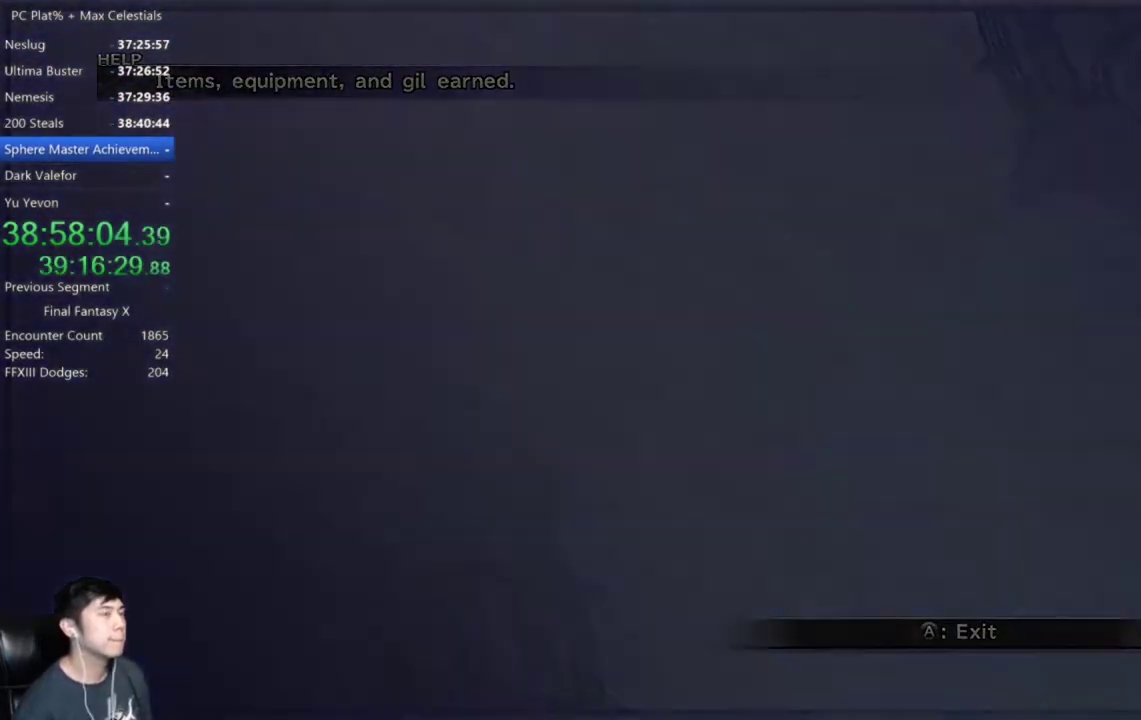
{"buttons": ["A"], "left_stick": "center", "right_stick": "center", "events": []}
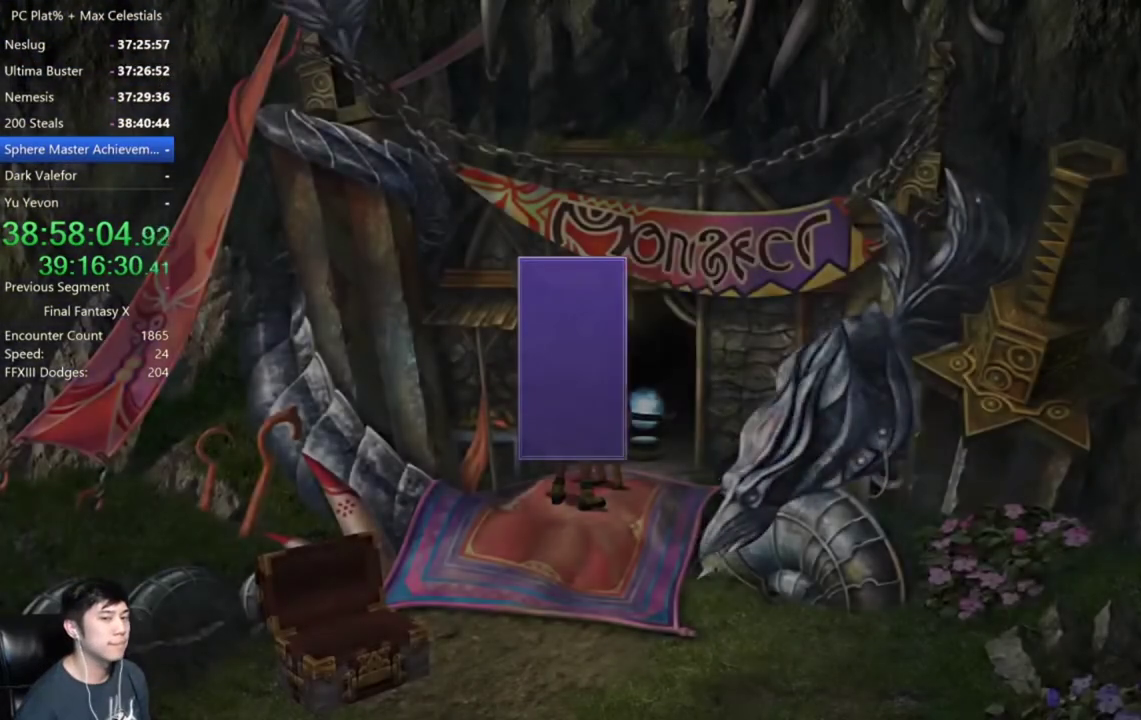
{"buttons": ["A"], "left_stick": "center", "right_stick": "center", "events": [[100, "A", "up"], [333, "B", "down"], [433, "A", "down"], [467, "B", "up"]]}
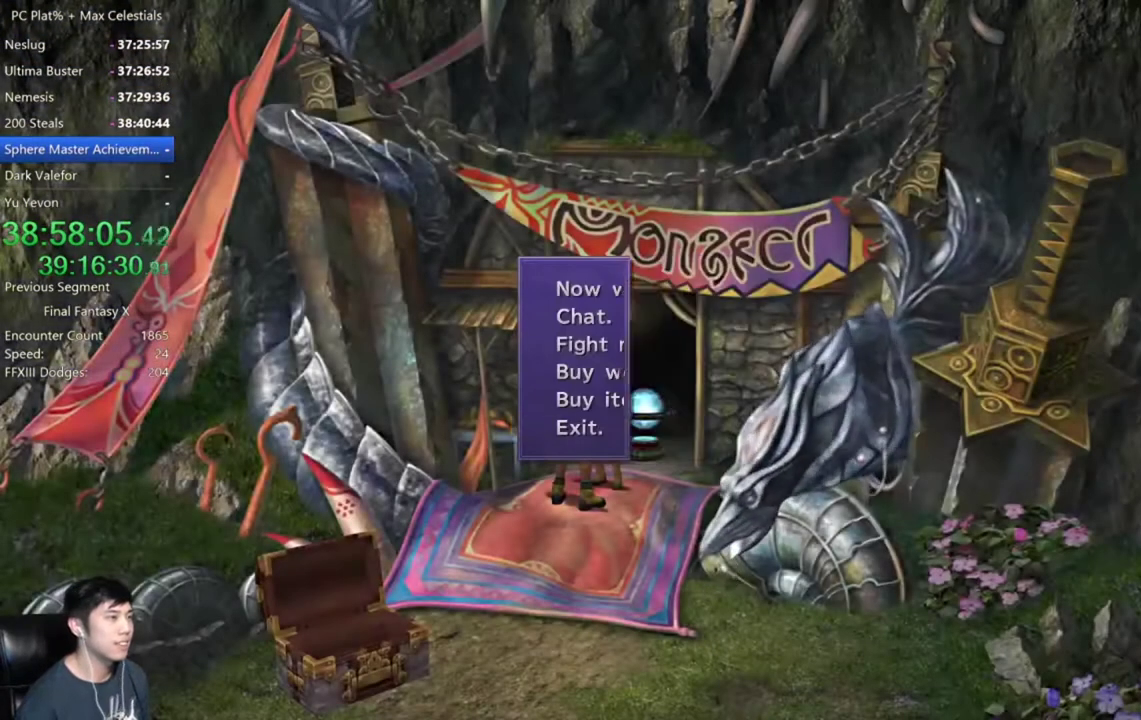
{"buttons": ["Y"], "left_stick": "center", "right_stick": "center", "events": [[34, "A", "up"], [334, "Y", "down"], [401, "Y", "up"], [501, "Y", "down"]]}
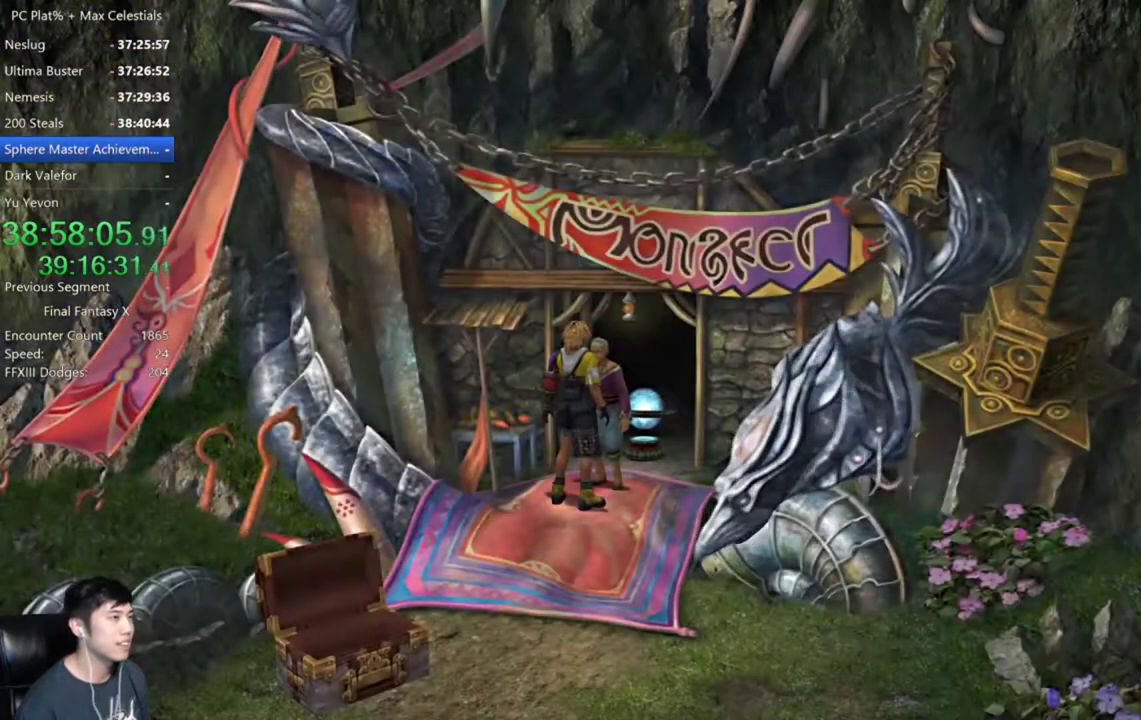
{"buttons": [], "left_stick": "center", "right_stick": "center", "events": [[66, "Y", "up"], [133, "Y", "down"], [200, "Y", "up"], [267, "Y", "down"], [467, "Y", "up"]]}
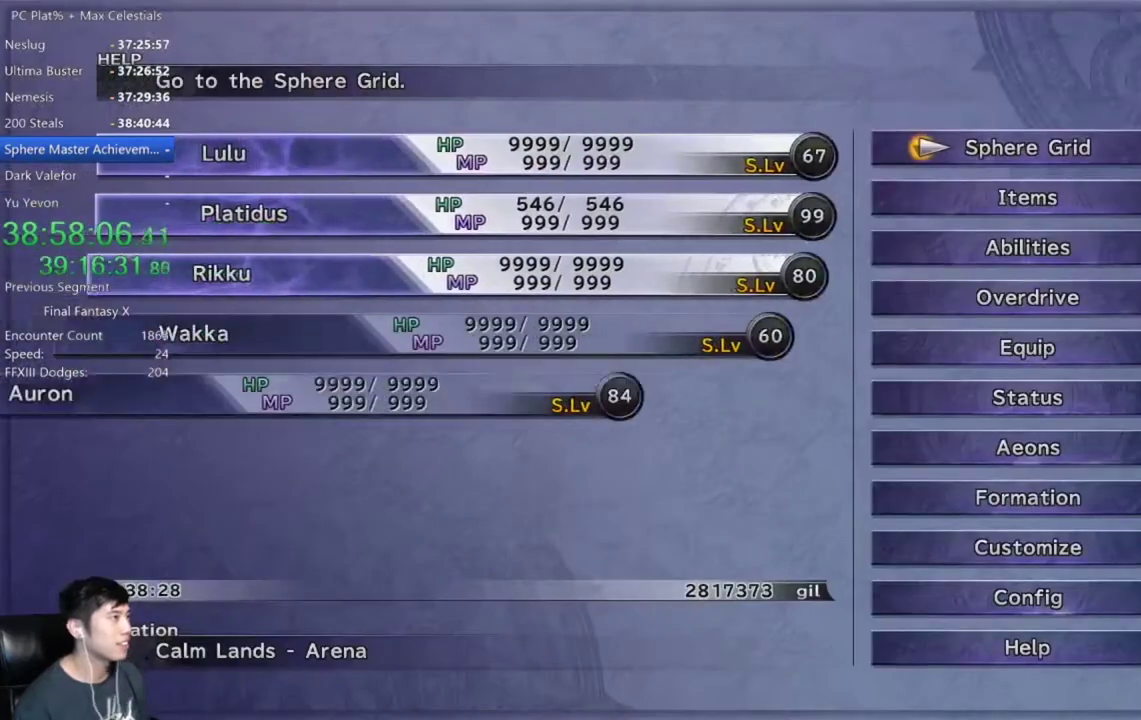
{"buttons": [], "left_stick": "center", "right_stick": "center", "events": [[134, "A", "down"], [234, "A", "up"]]}
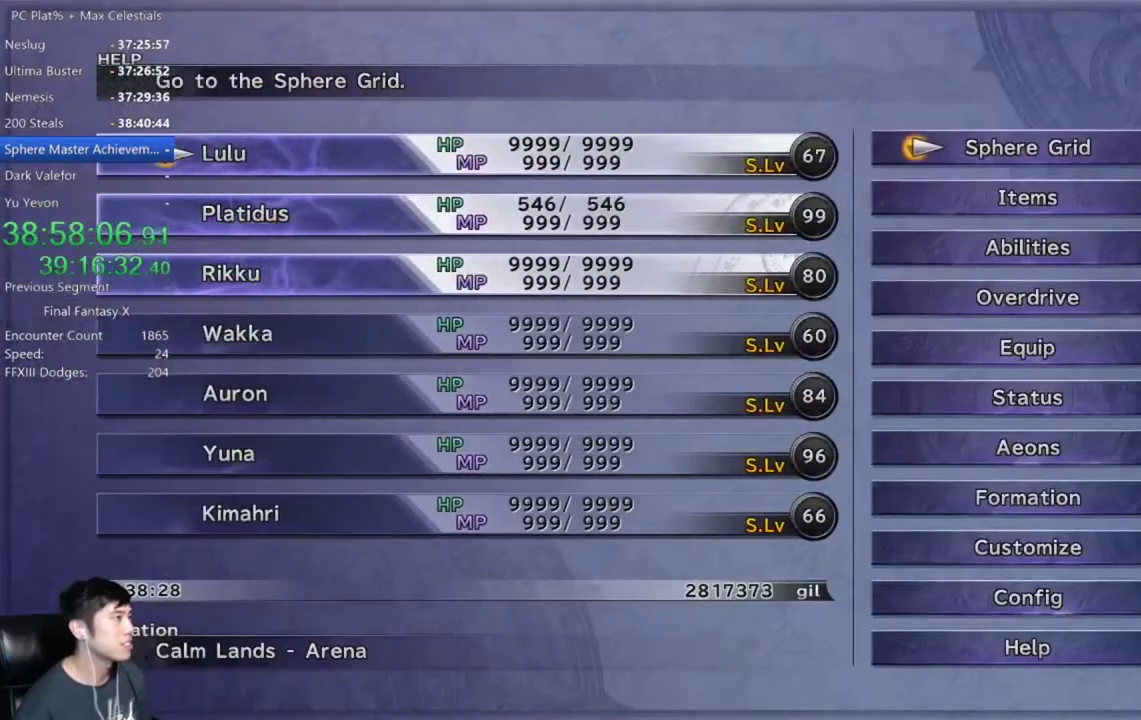
{"buttons": ["A"], "left_stick": "center", "right_stick": "center", "events": [[66, "DPAD_UP", "down"], [133, "DPAD_UP", "up"], [233, "DPAD_UP", "down"], [300, "DPAD_UP", "up"], [400, "DPAD_UP", "down"], [467, "A", "down"], [500, "DPAD_UP", "up"]]}
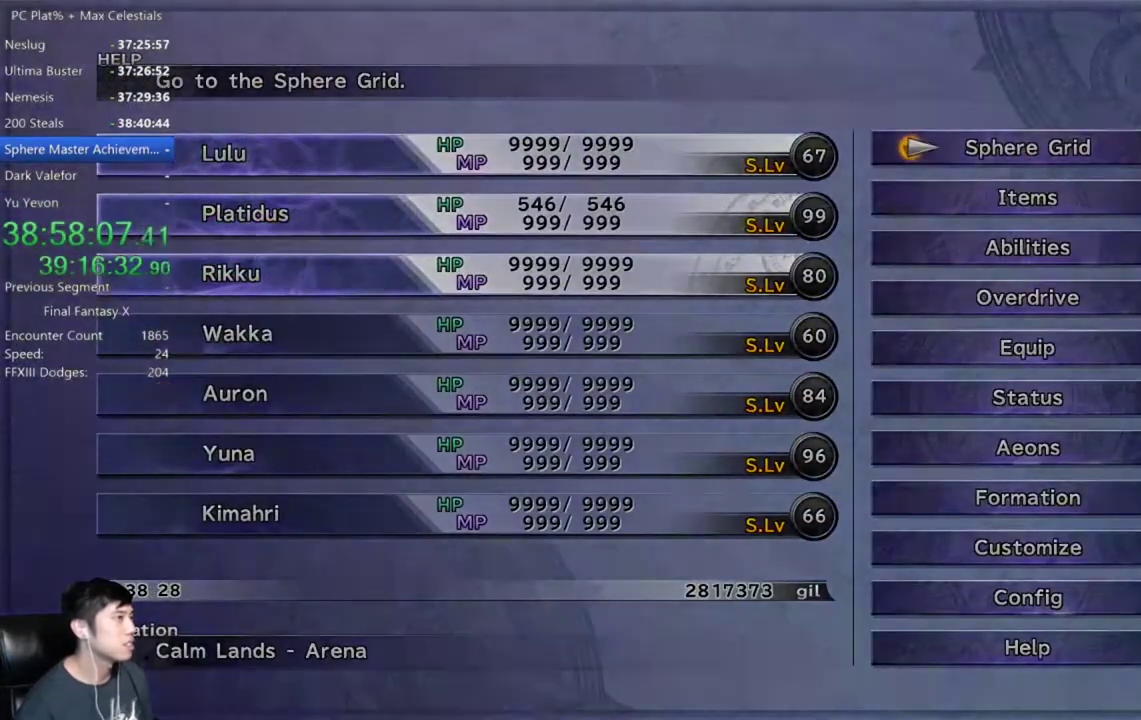
{"buttons": ["A"], "left_stick": "center", "right_stick": "center", "events": [[34, "A", "up"], [167, "A", "down"], [234, "A", "up"], [301, "A", "down"], [401, "A", "up"], [501, "A", "down"]]}
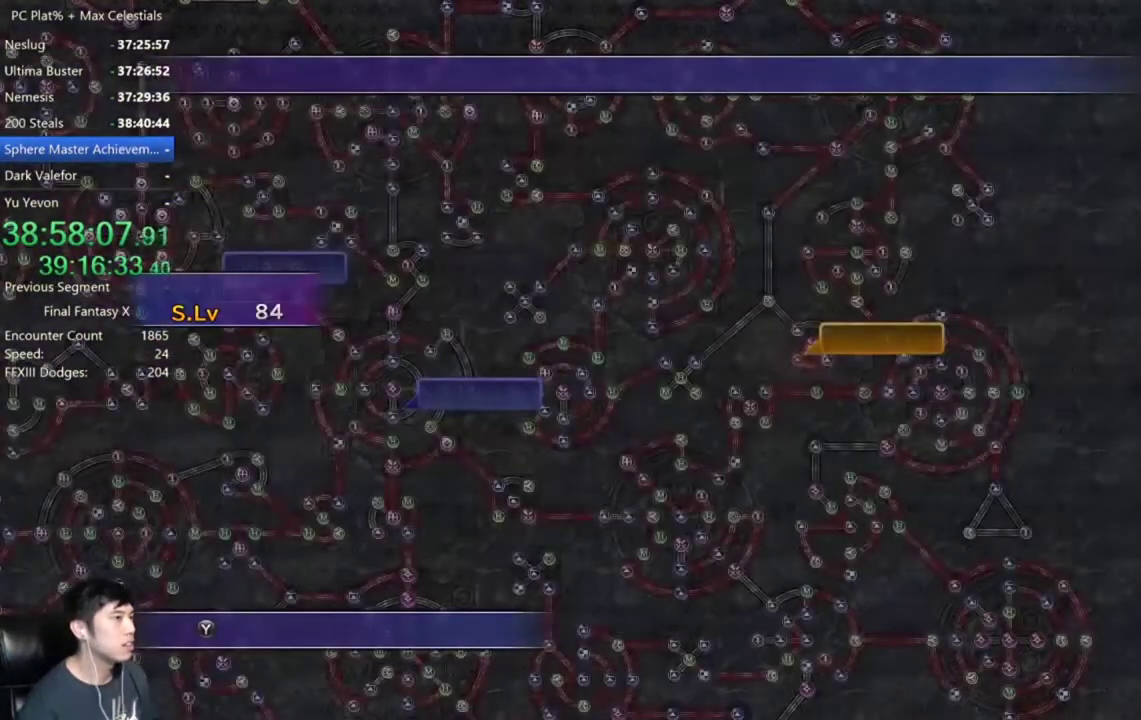
{"buttons": [], "left_stick": "center", "right_stick": "center", "events": [[66, "A", "up"], [200, "A", "down"], [267, "A", "up"]]}
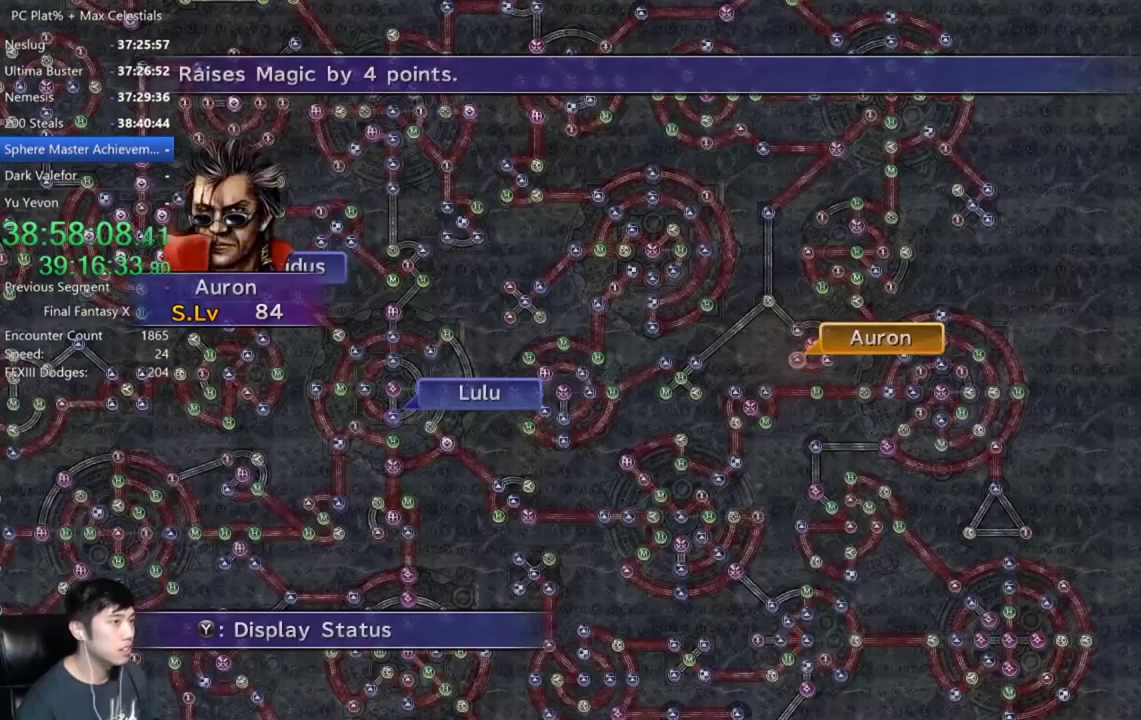
{"buttons": ["A"], "left_stick": "center", "right_stick": "center", "events": [[34, "A", "down"], [134, "A", "up"], [367, "DPAD_DOWN", "down"], [467, "A", "down"], [501, "DPAD_DOWN", "up"]]}
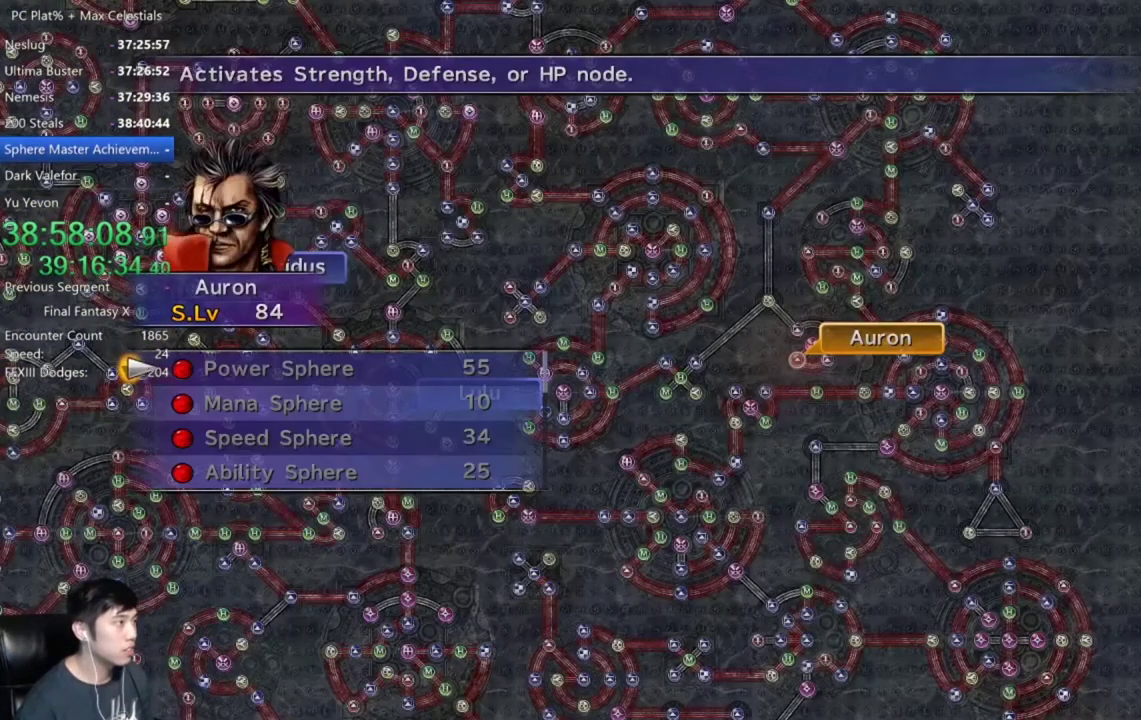
{"buttons": ["DPAD_DOWN"], "left_stick": "center", "right_stick": "center", "events": [[66, "A", "up"], [100, "R2", "down"], [200, "R2", "up"], [467, "DPAD_DOWN", "down"]]}
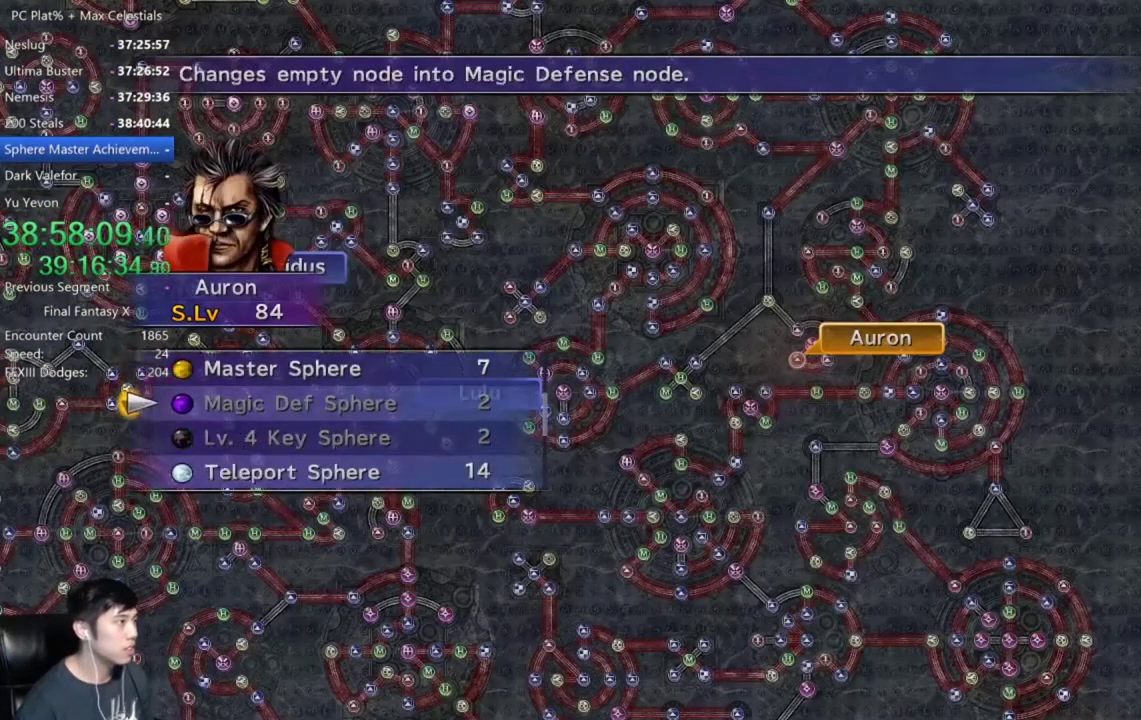
{"buttons": [], "left_stick": "center", "right_stick": "center", "events": [[34, "DPAD_DOWN", "up"], [167, "DPAD_DOWN", "down"], [234, "DPAD_DOWN", "up"], [334, "DPAD_DOWN", "down"], [401, "A", "down"], [401, "DPAD_DOWN", "up"], [467, "A", "up"]]}
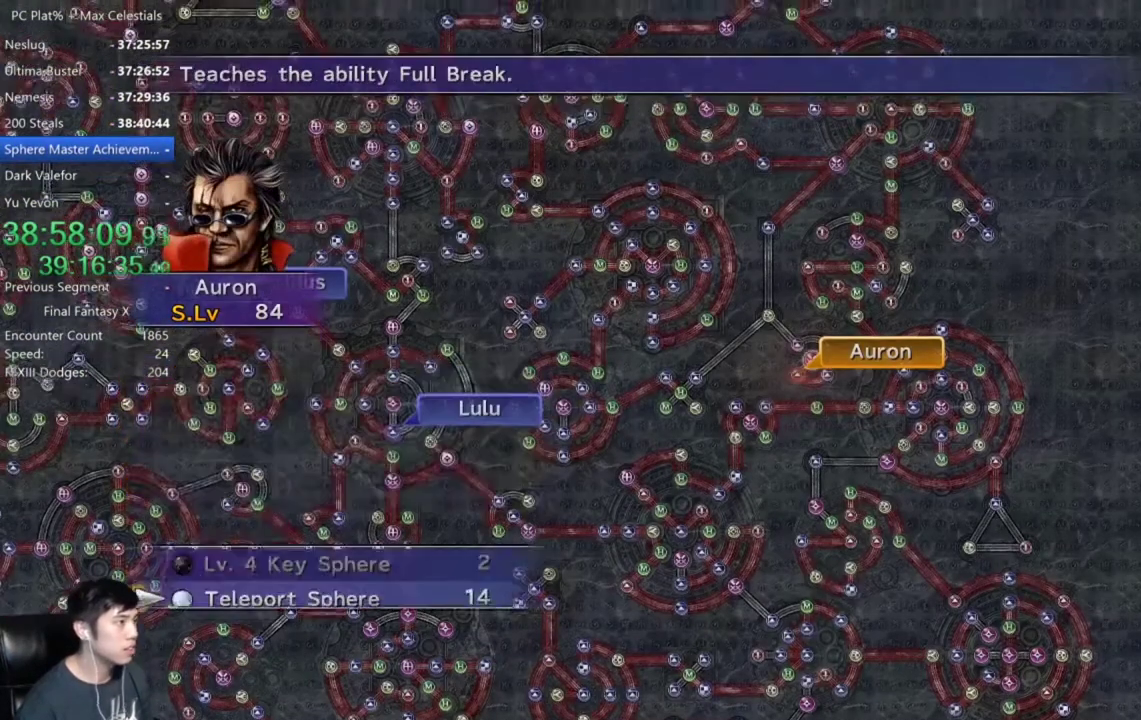
{"buttons": [], "left_stick": "down", "right_stick": "center", "events": [[66, "left_stick", "down"]]}
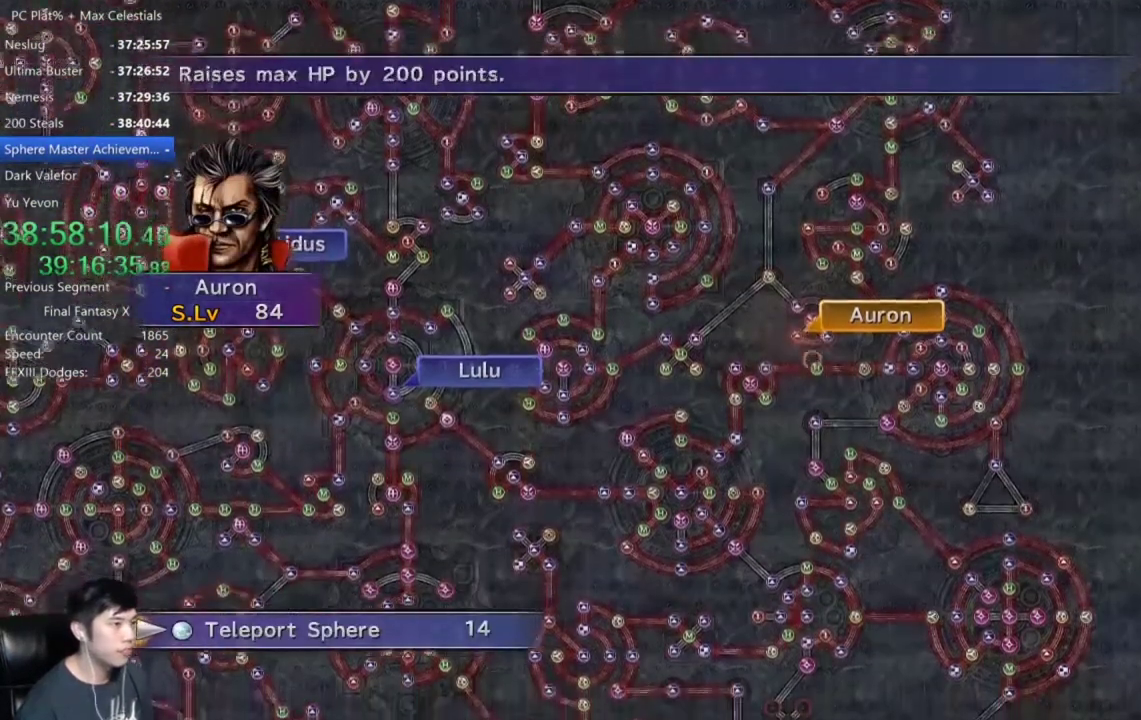
{"buttons": [], "left_stick": "down-right", "right_stick": "center", "events": [[401, "left_stick", "down-right"]]}
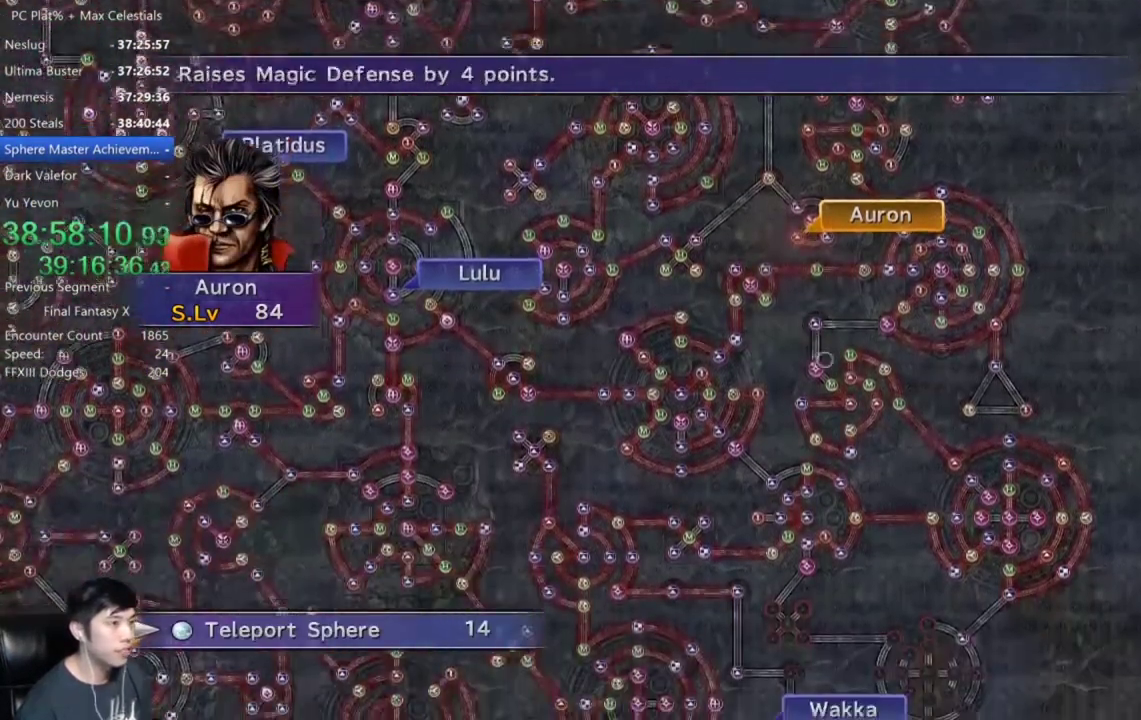
{"buttons": [], "left_stick": "down", "right_stick": "center", "events": [[100, "left_stick", "down"]]}
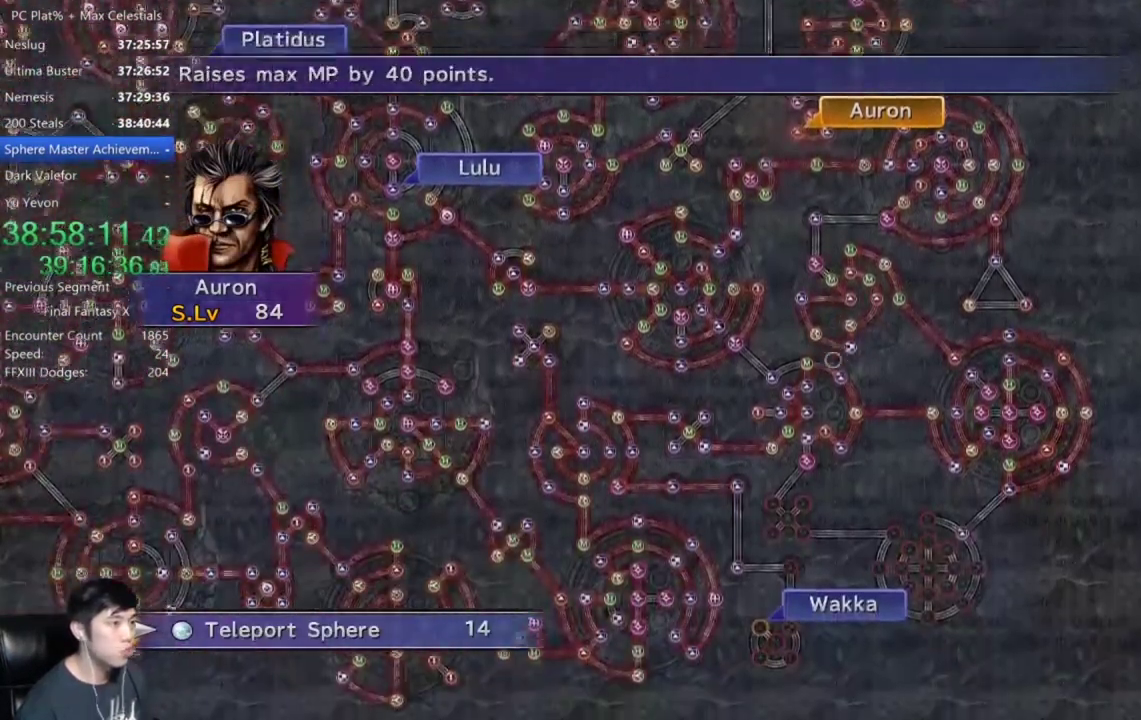
{"buttons": [], "left_stick": "down-right", "right_stick": "center", "events": [[501, "left_stick", "down-right"]]}
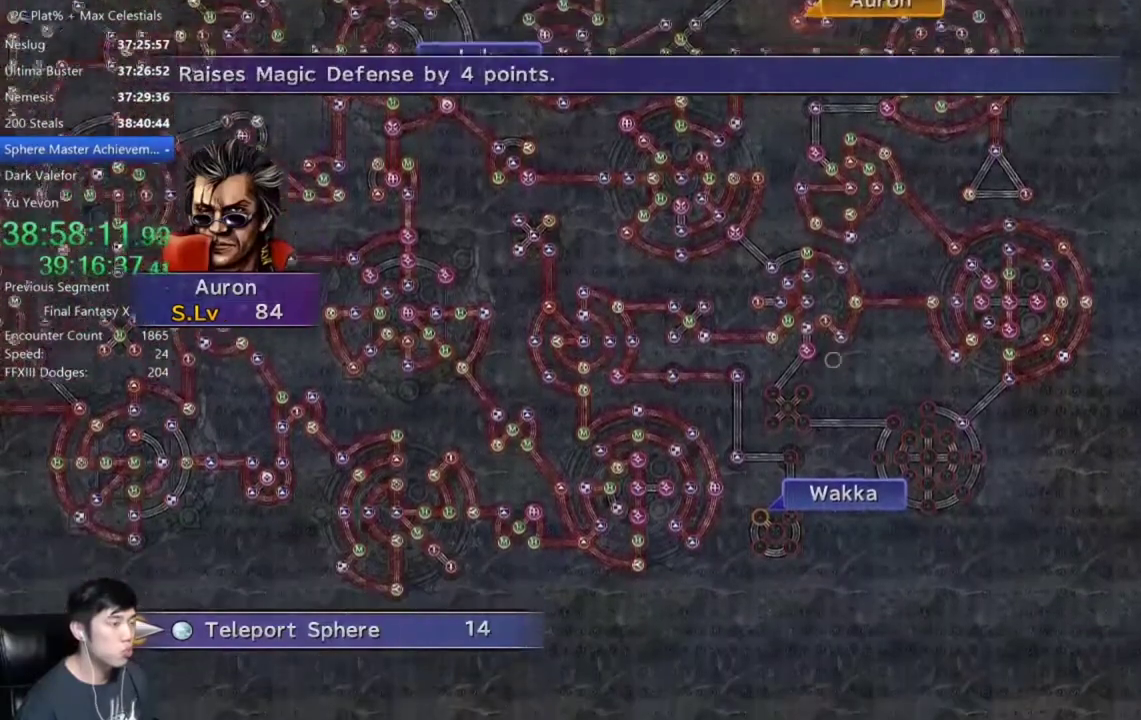
{"buttons": [], "left_stick": "down-right", "right_stick": "center", "events": []}
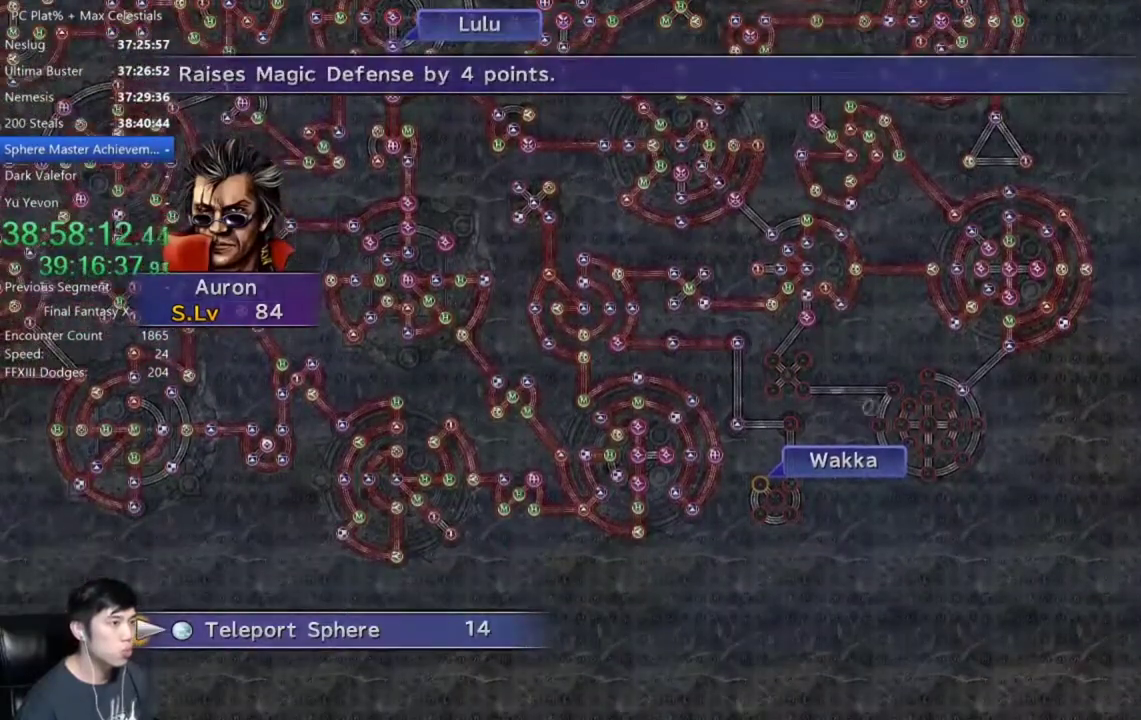
{"buttons": [], "left_stick": "up", "right_stick": "center", "events": [[367, "left_stick", "up-right"], [434, "left_stick", "up"]]}
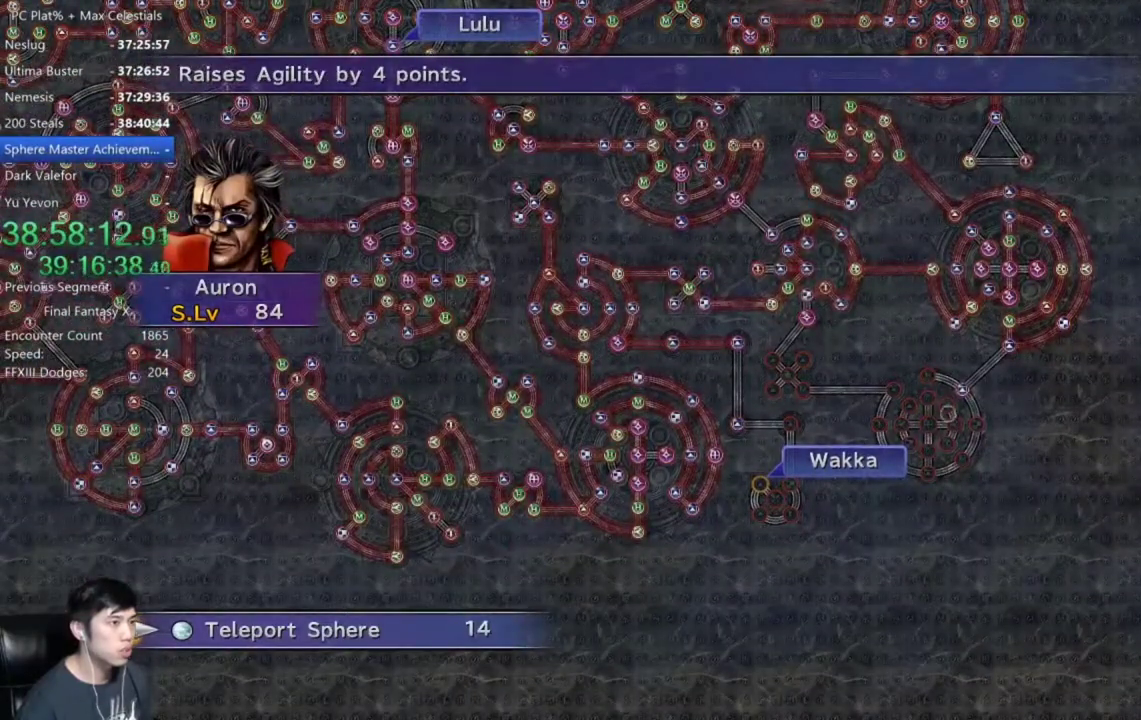
{"buttons": [], "left_stick": "center", "right_stick": "center", "events": [[200, "left_stick", "right"], [300, "left_stick", "down-right"], [400, "left_stick", "down"], [500, "left_stick", "center"]]}
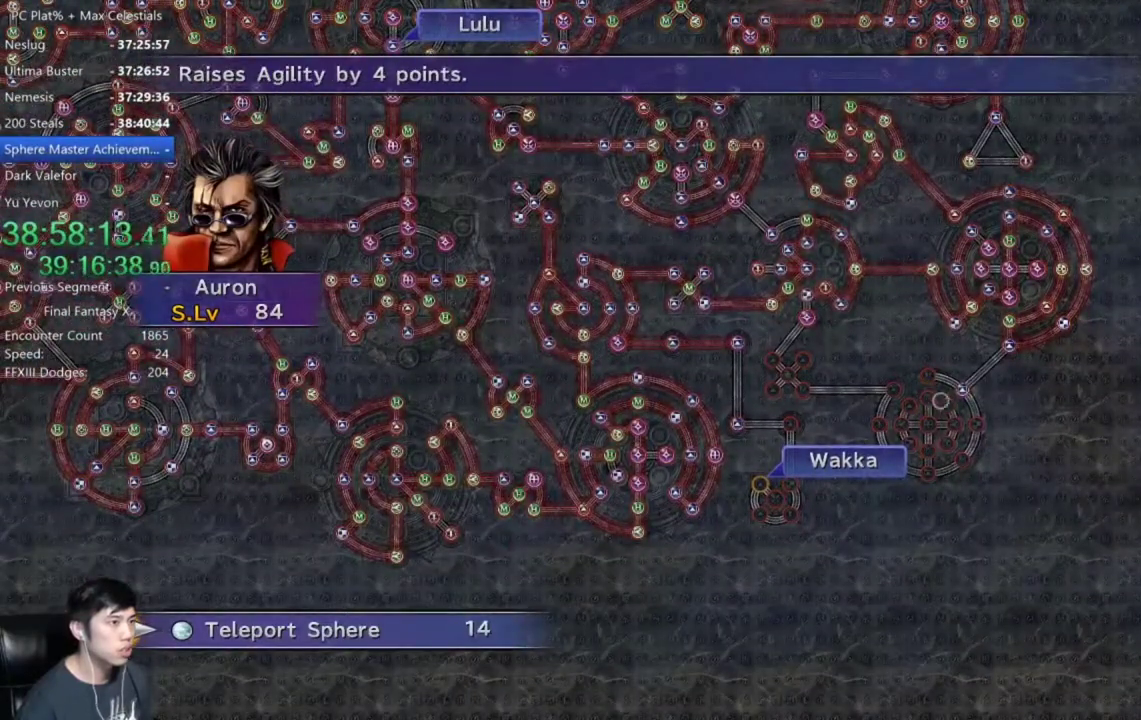
{"buttons": [], "left_stick": "center", "right_stick": "center", "events": [[234, "left_stick", "right"], [301, "left_stick", "up-right"], [367, "left_stick", "center"]]}
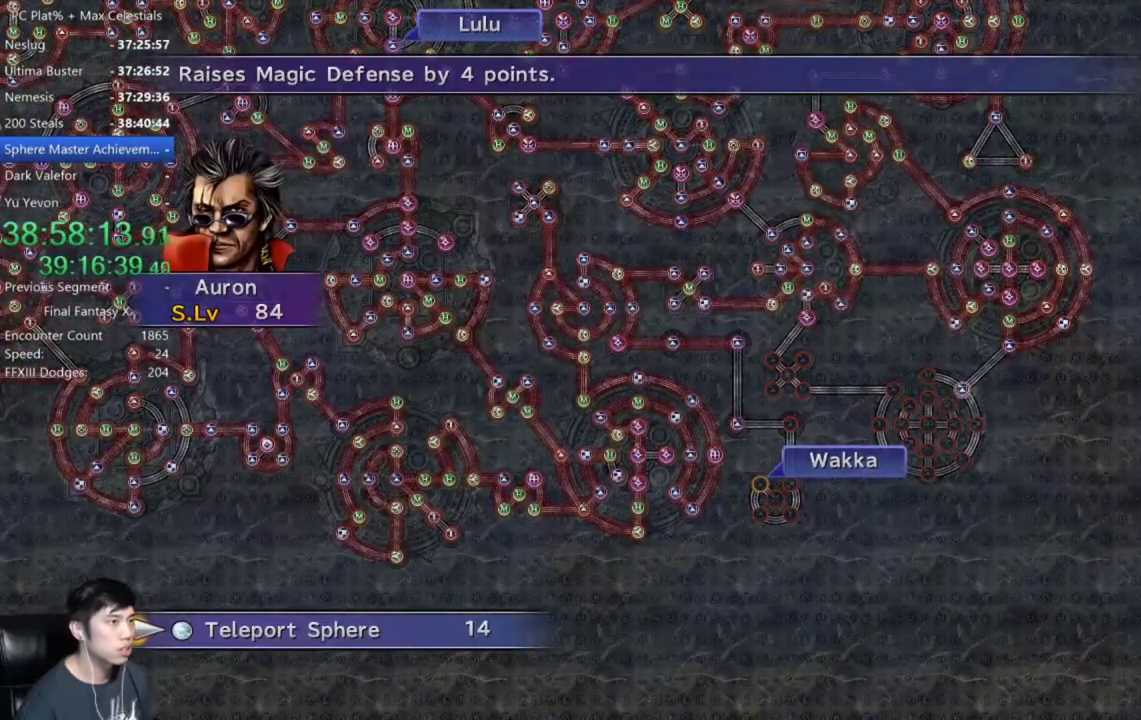
{"buttons": [], "left_stick": "center", "right_stick": "center", "events": [[367, "A", "down"], [467, "A", "up"]]}
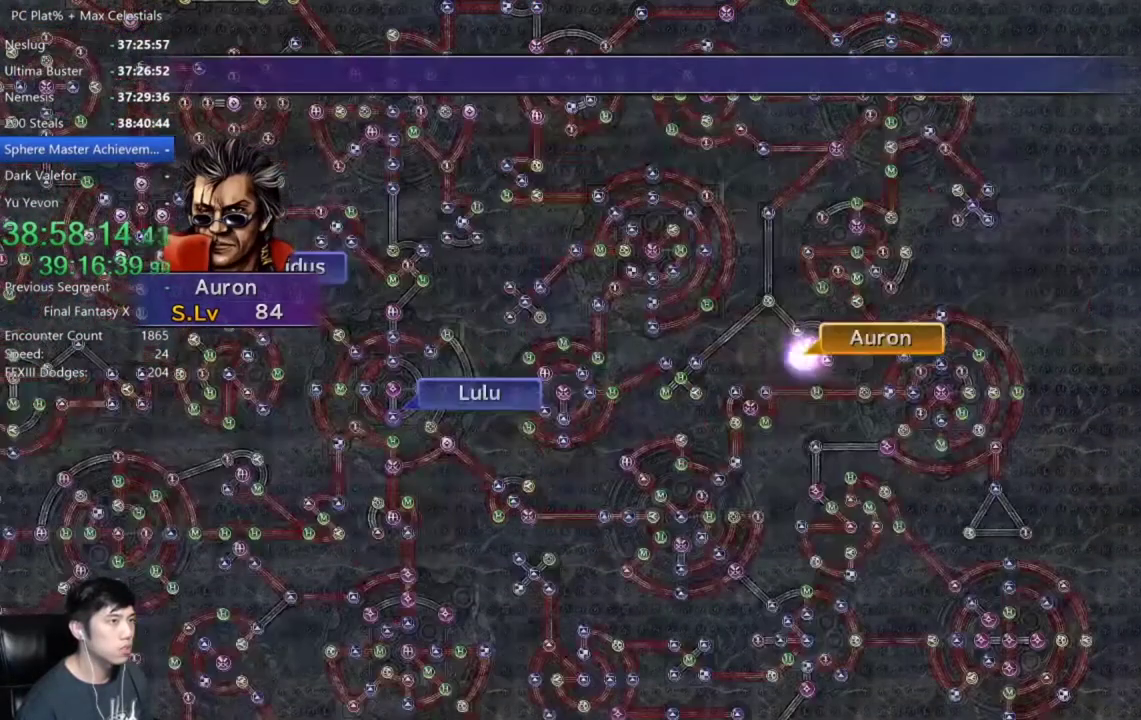
{"buttons": [], "left_stick": "center", "right_stick": "center", "events": []}
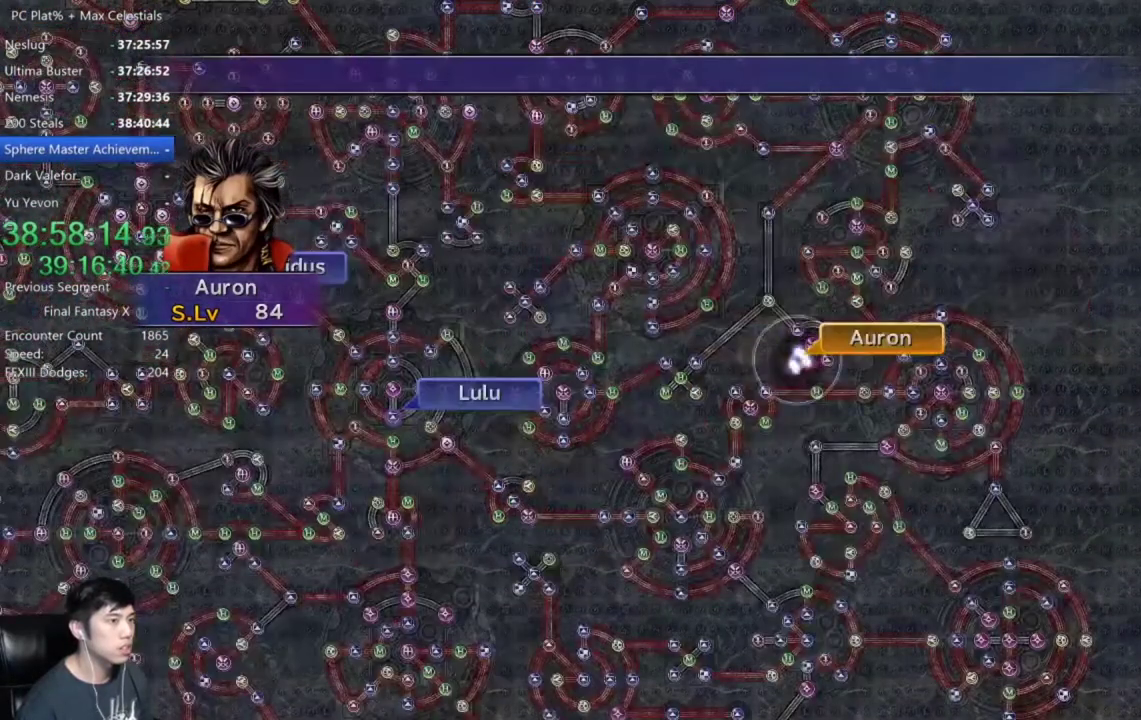
{"buttons": [], "left_stick": "center", "right_stick": "center", "events": []}
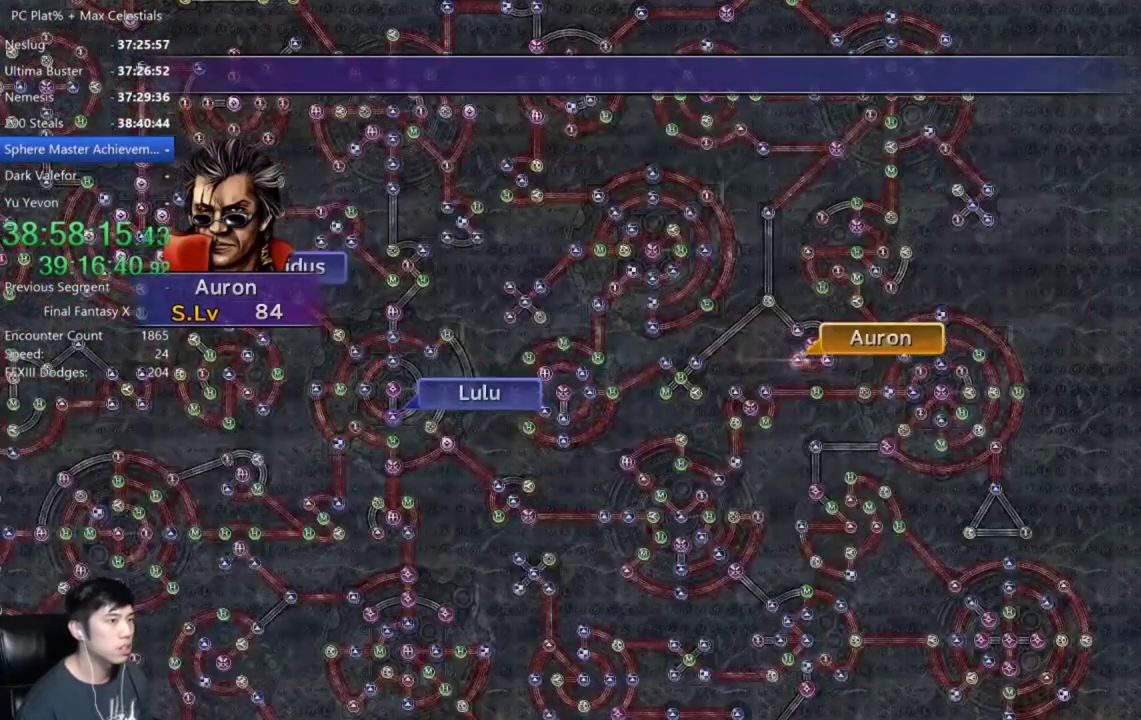
{"buttons": [], "left_stick": "center", "right_stick": "center", "events": []}